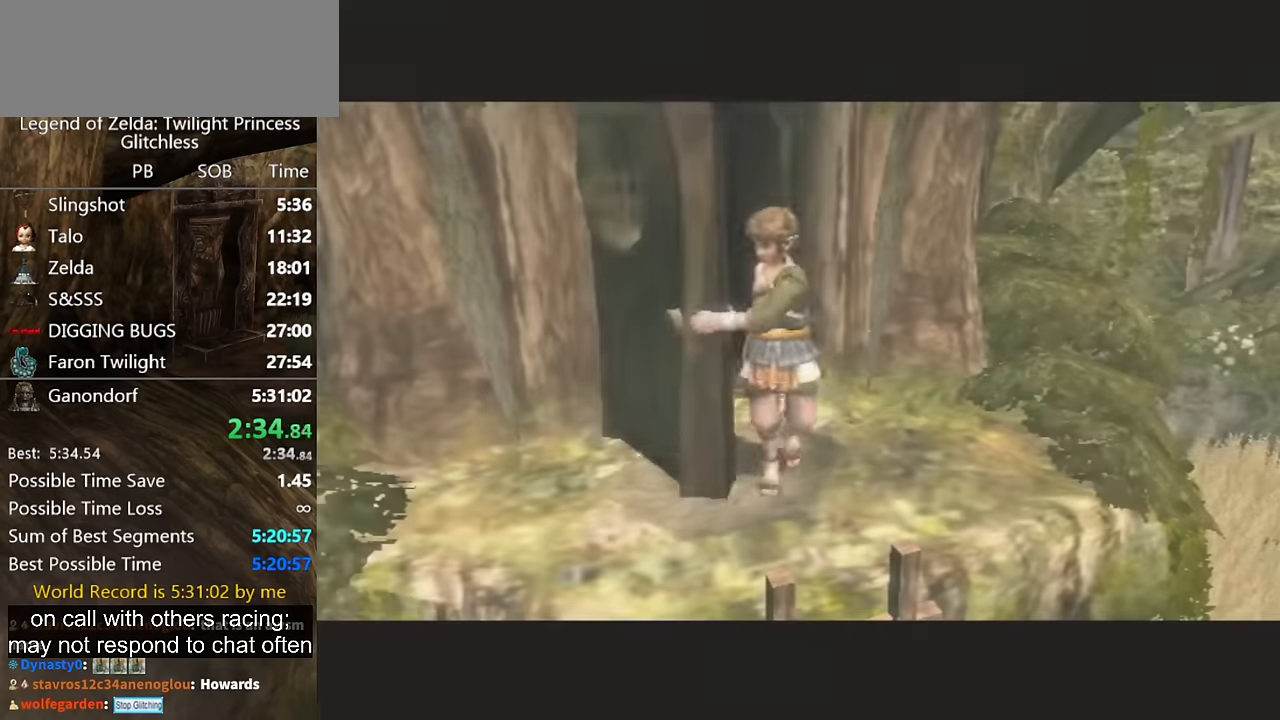
Gameplay with a controller (Nintendo layout); each line is a JSON object with the inputs held at the frame after it. "button_events" lists button changes between this image and that frame as [ms after this image, input, new state], when the widget could be followed in between (sticks are given only as held states). Not read: L2 L3 R3.
{"buttons": ["L1"], "left_stick": "center", "right_stick": "center", "button_events": [[233, "L1", "down"]]}
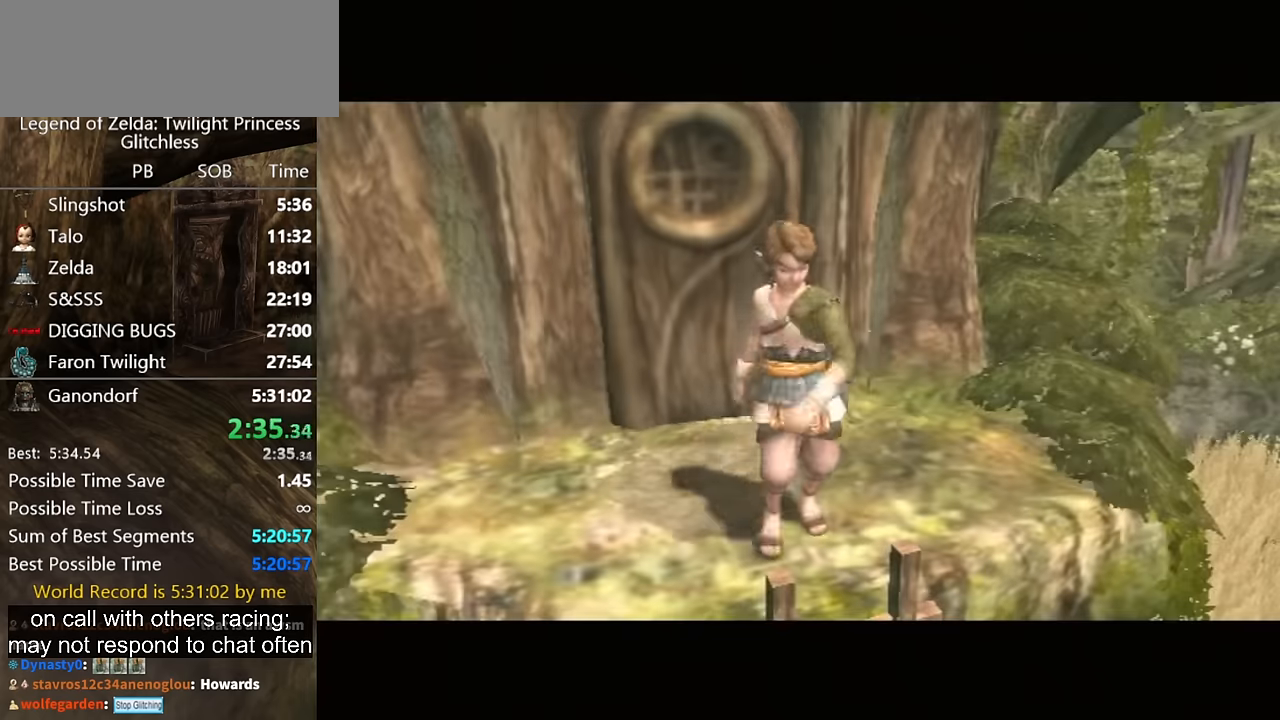
{"buttons": ["L1"], "left_stick": "center", "right_stick": "center", "button_events": []}
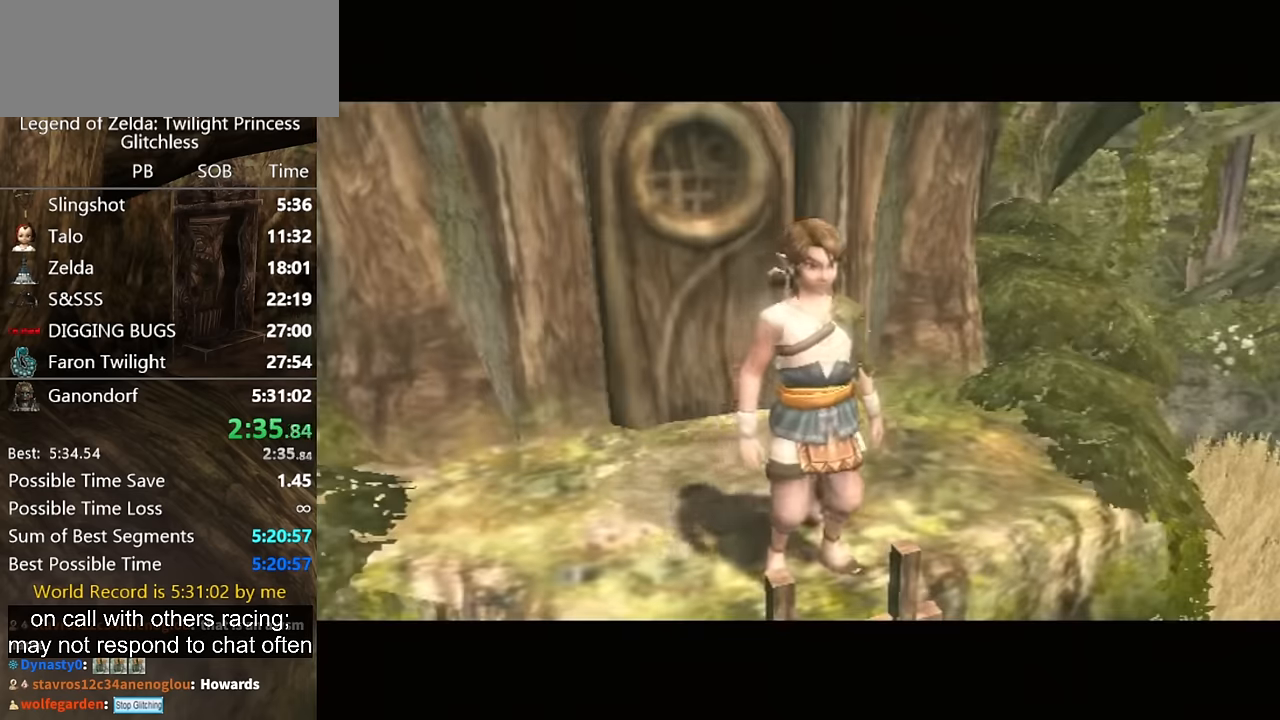
{"buttons": ["L1"], "left_stick": "center", "right_stick": "center", "button_events": []}
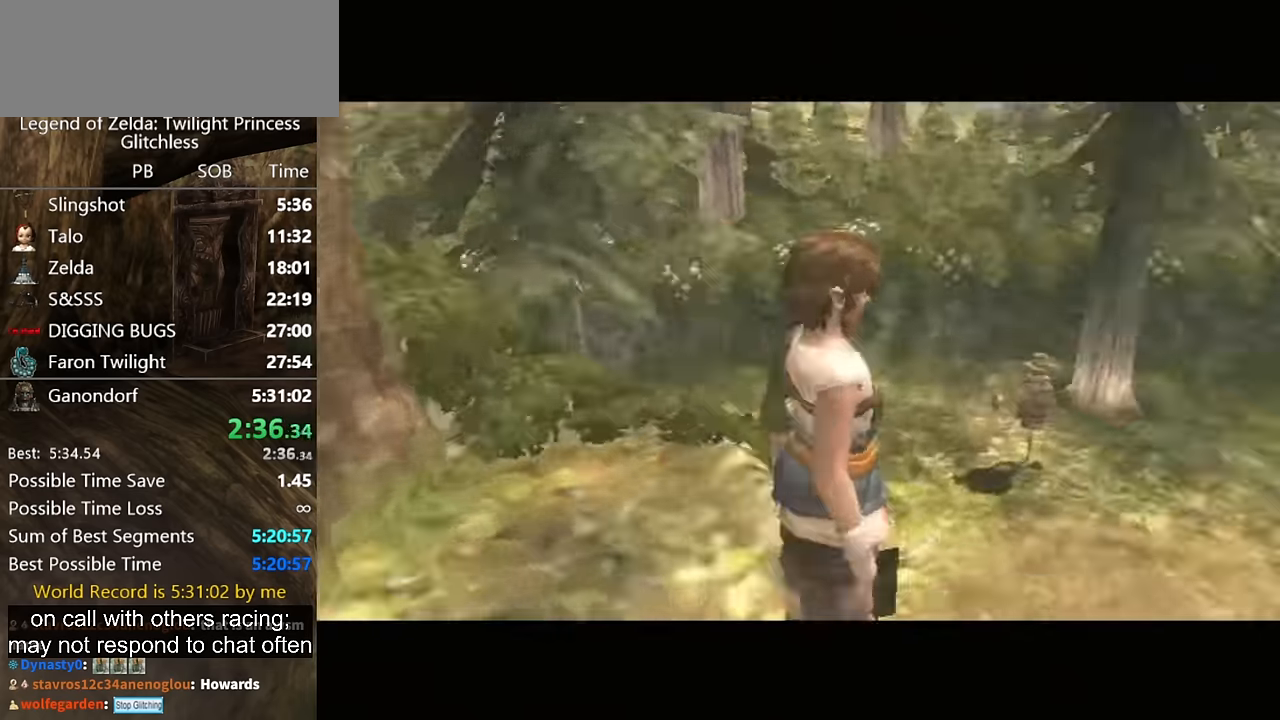
{"buttons": ["A", "L1"], "left_stick": "right", "right_stick": "center"}
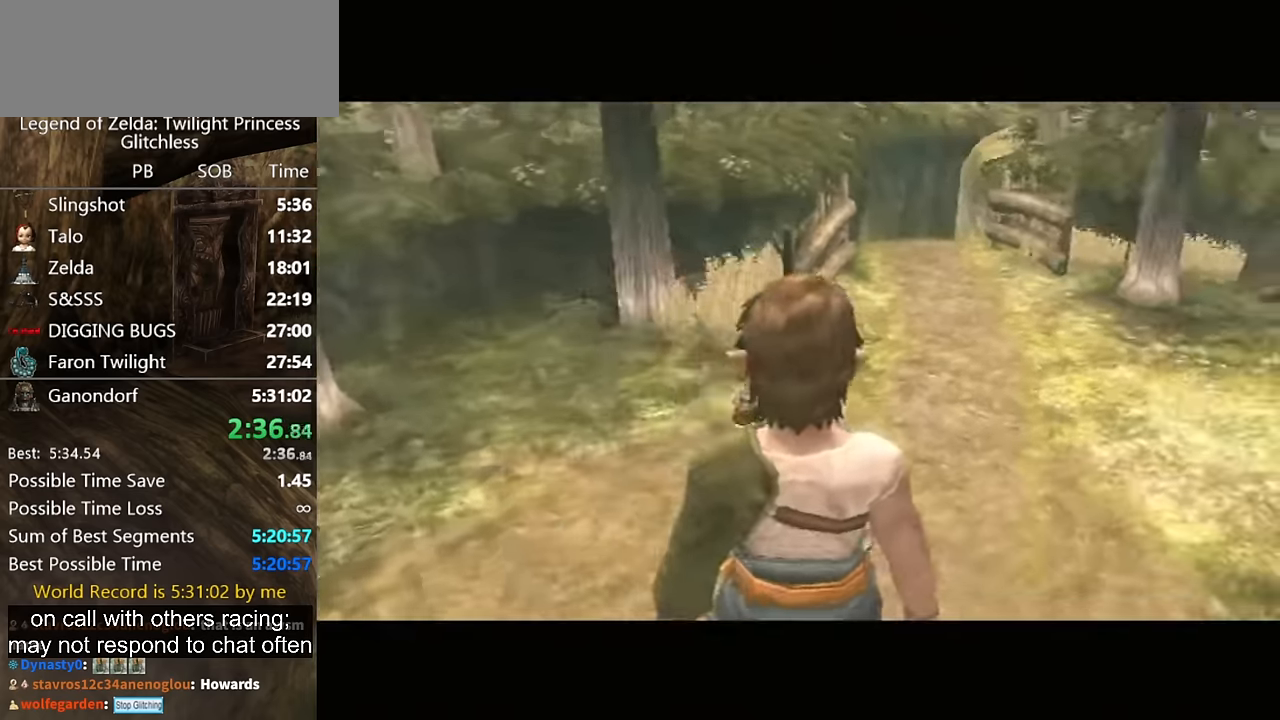
{"buttons": ["L1"], "left_stick": "right", "right_stick": "center"}
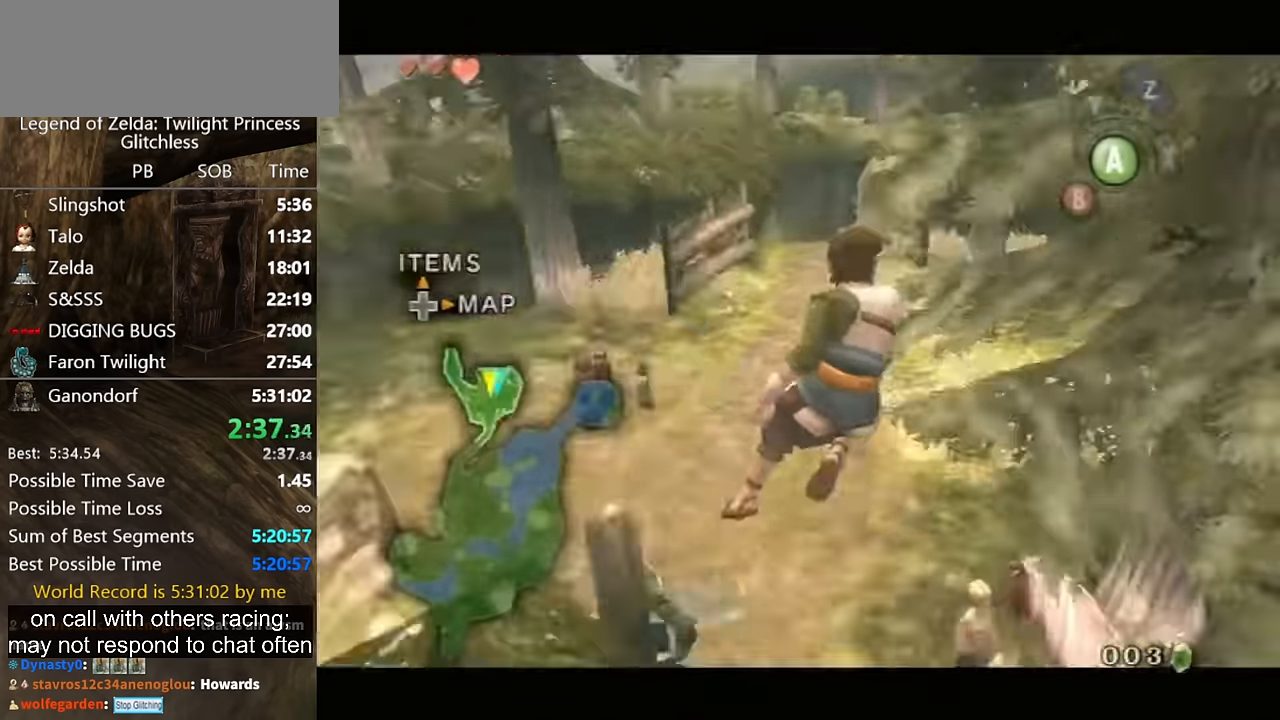
{"buttons": [], "left_stick": "center", "right_stick": "center", "button_events": [[200, "L1", "up"]]}
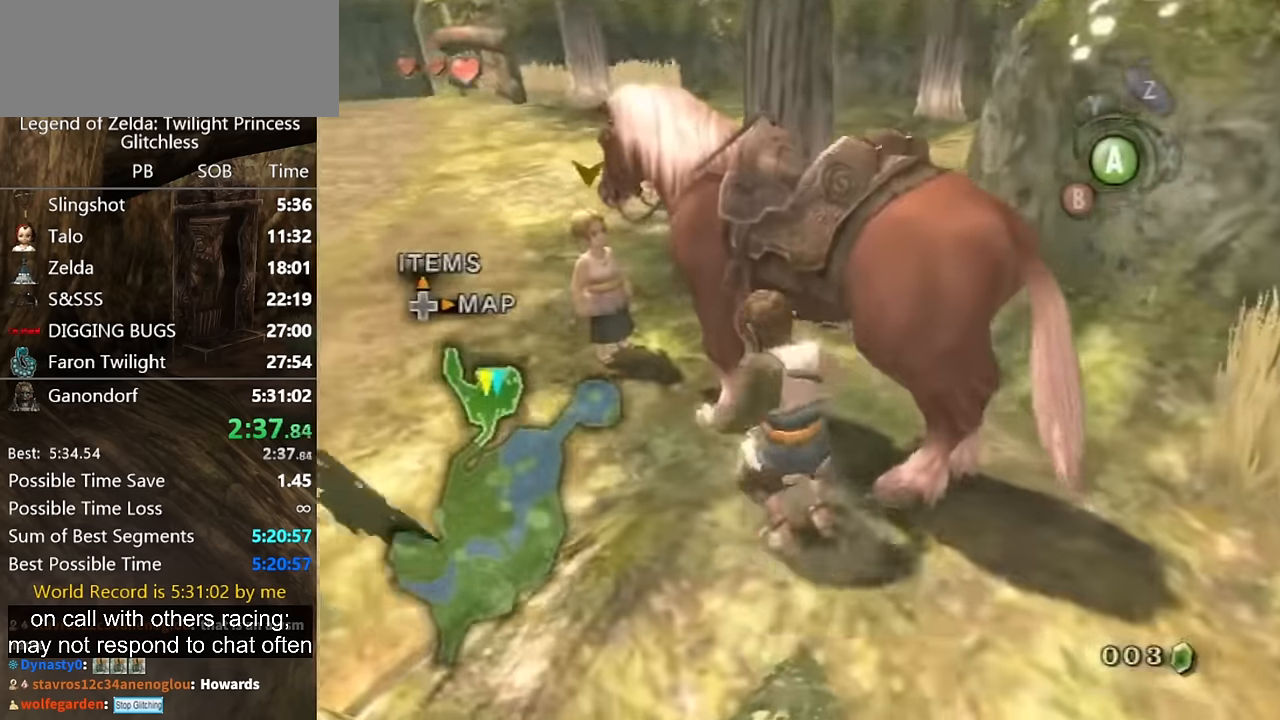
{"buttons": [], "left_stick": "down-right", "right_stick": "center", "button_events": []}
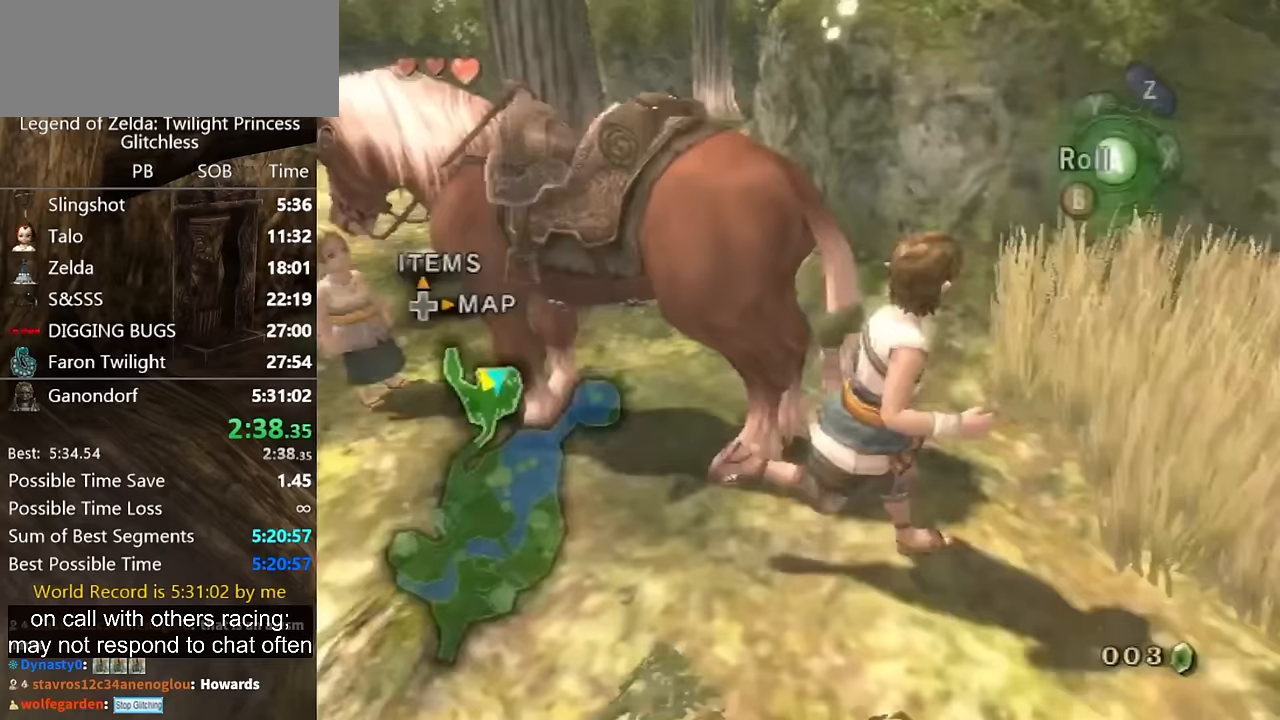
{"buttons": [], "left_stick": "up-left", "right_stick": "center", "button_events": []}
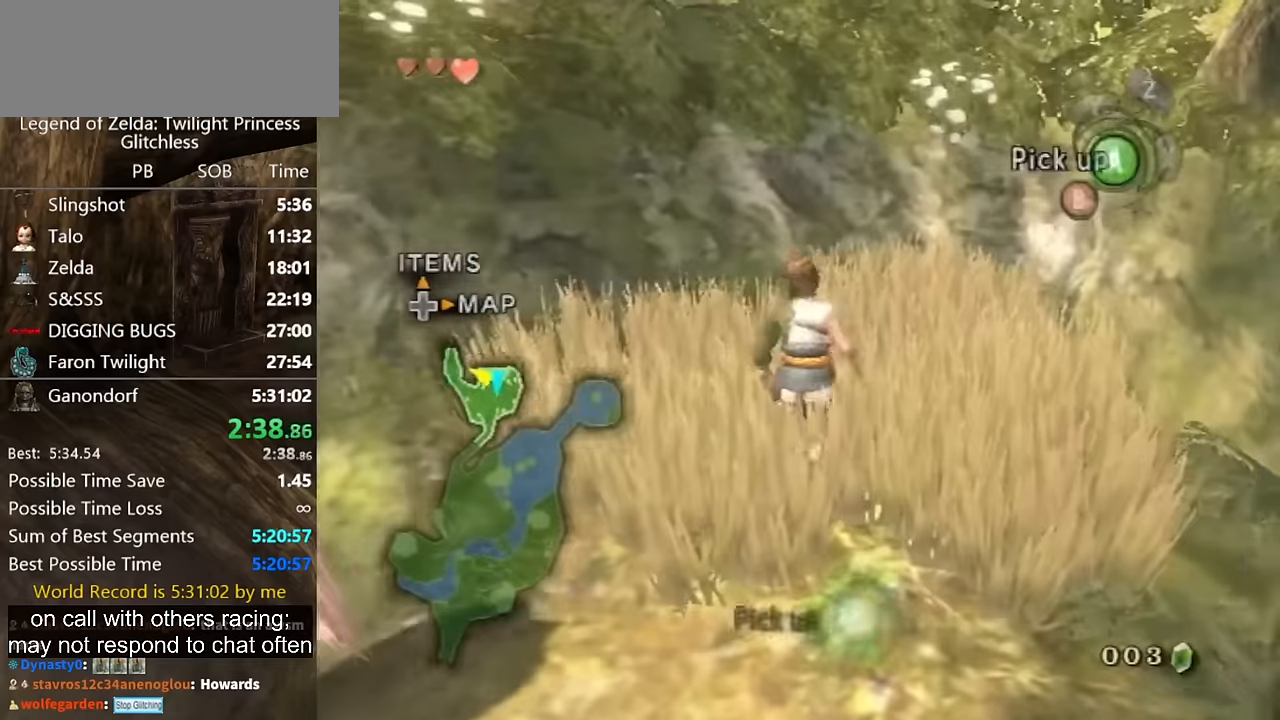
{"buttons": [], "left_stick": "up-right", "right_stick": "center", "button_events": [[33, "A", "down"], [100, "A", "up"]]}
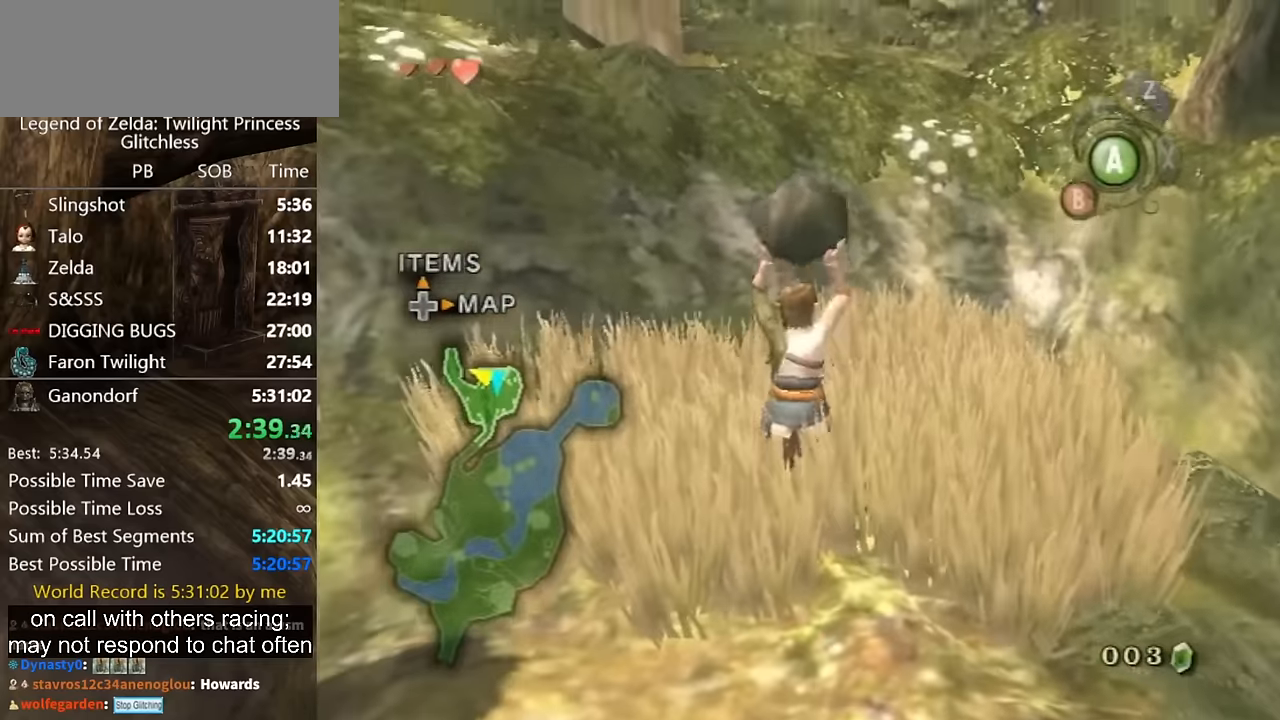
{"buttons": [], "left_stick": "up", "right_stick": "center", "button_events": []}
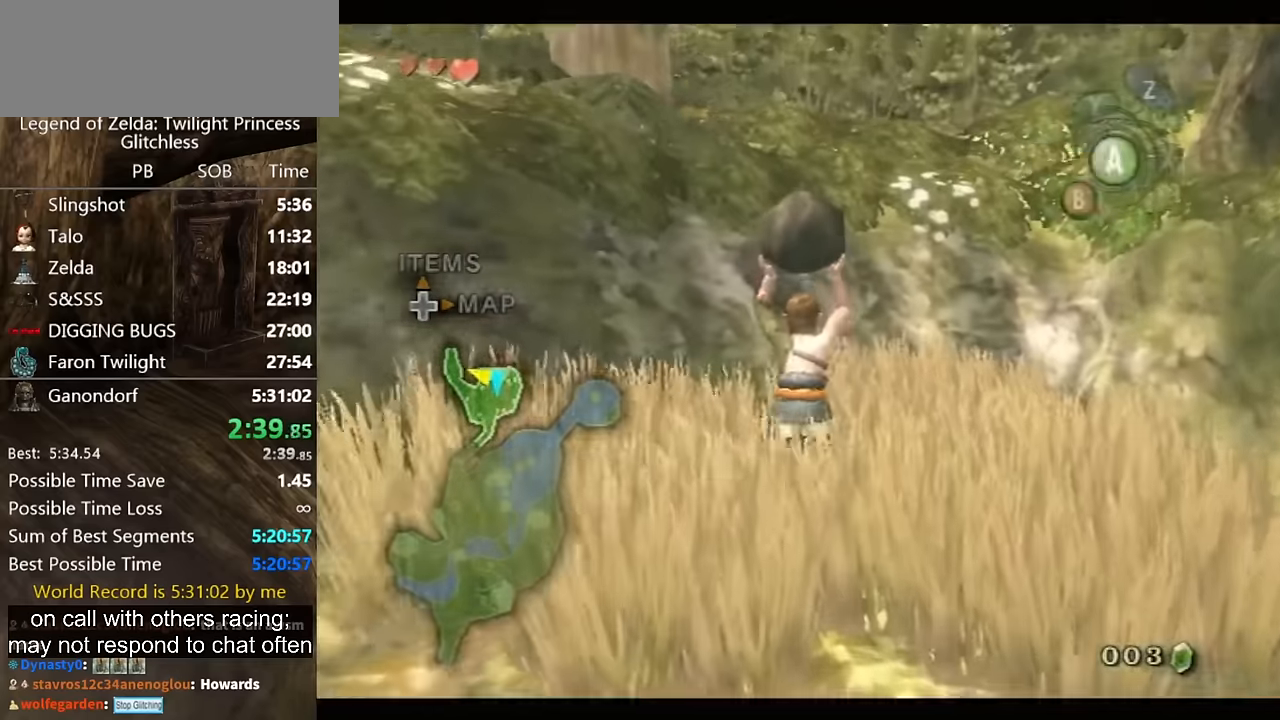
{"buttons": [], "left_stick": "center", "right_stick": "center", "button_events": []}
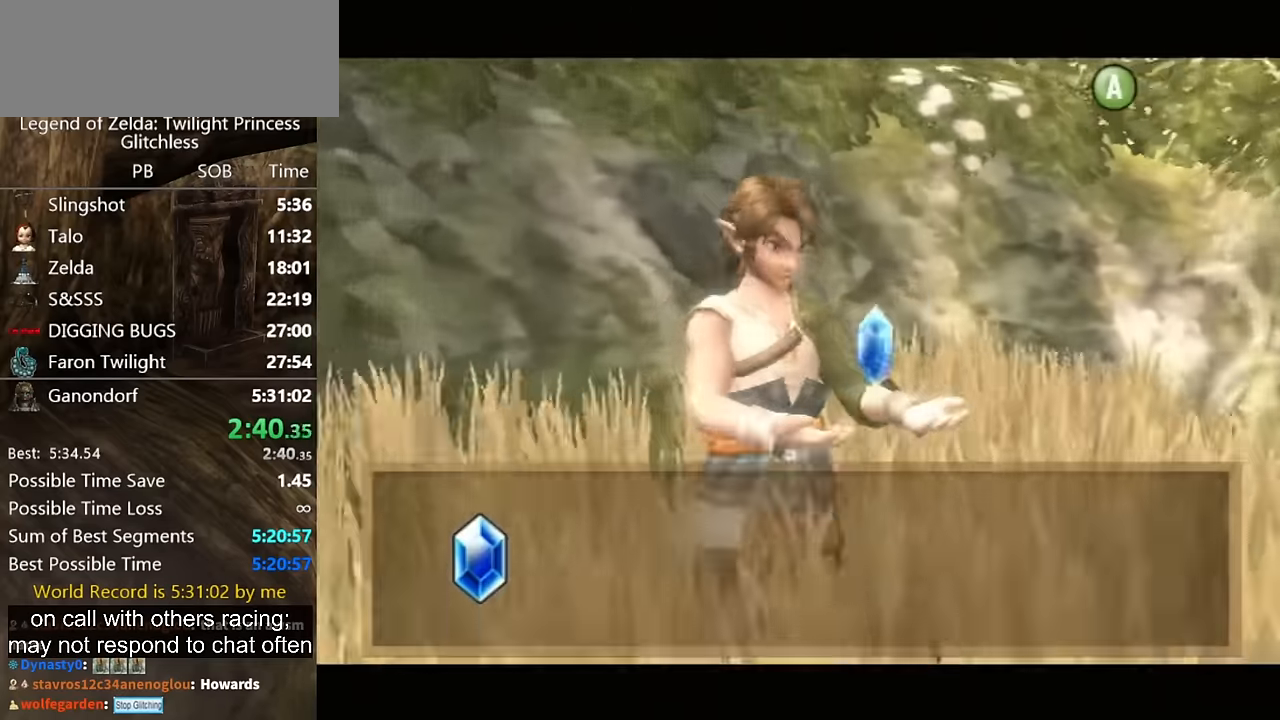
{"buttons": ["A"], "left_stick": "down-left", "right_stick": "center", "button_events": [[433, "A", "down"]]}
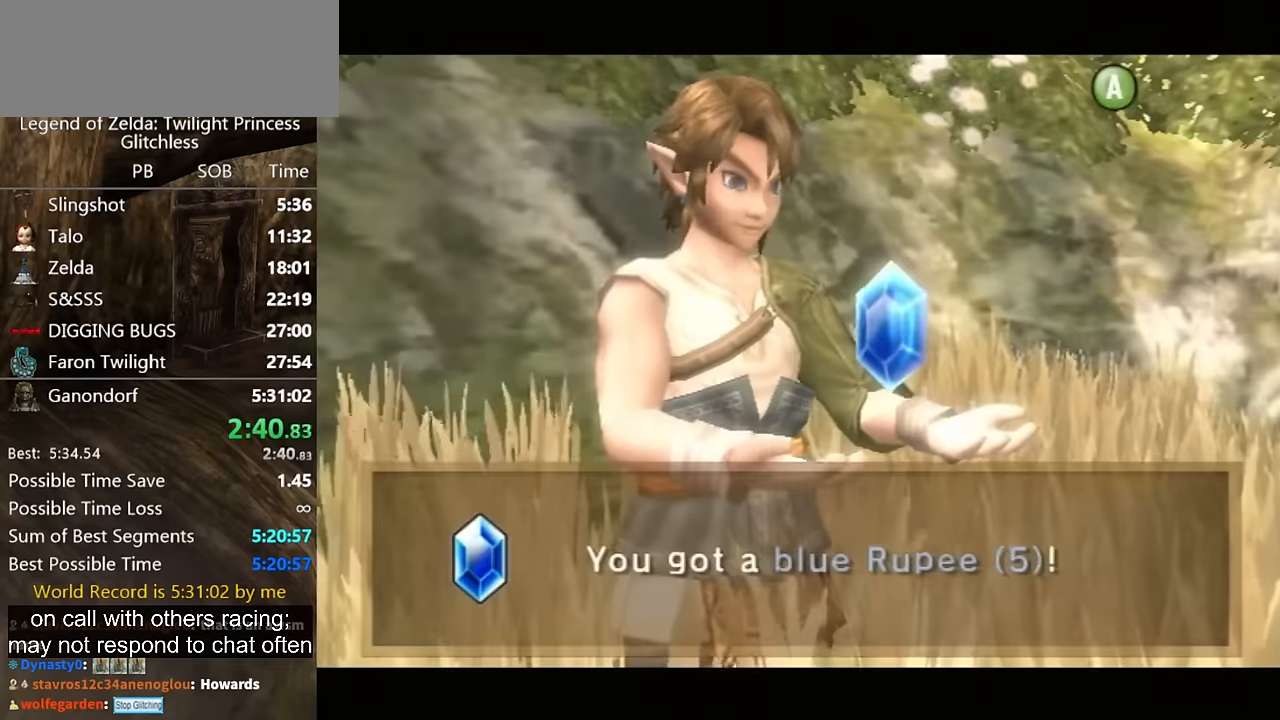
{"buttons": [], "left_stick": "down-left", "right_stick": "center", "button_events": [[33, "A", "up"], [233, "A", "down"], [333, "A", "up"], [400, "A", "down"], [467, "A", "up"]]}